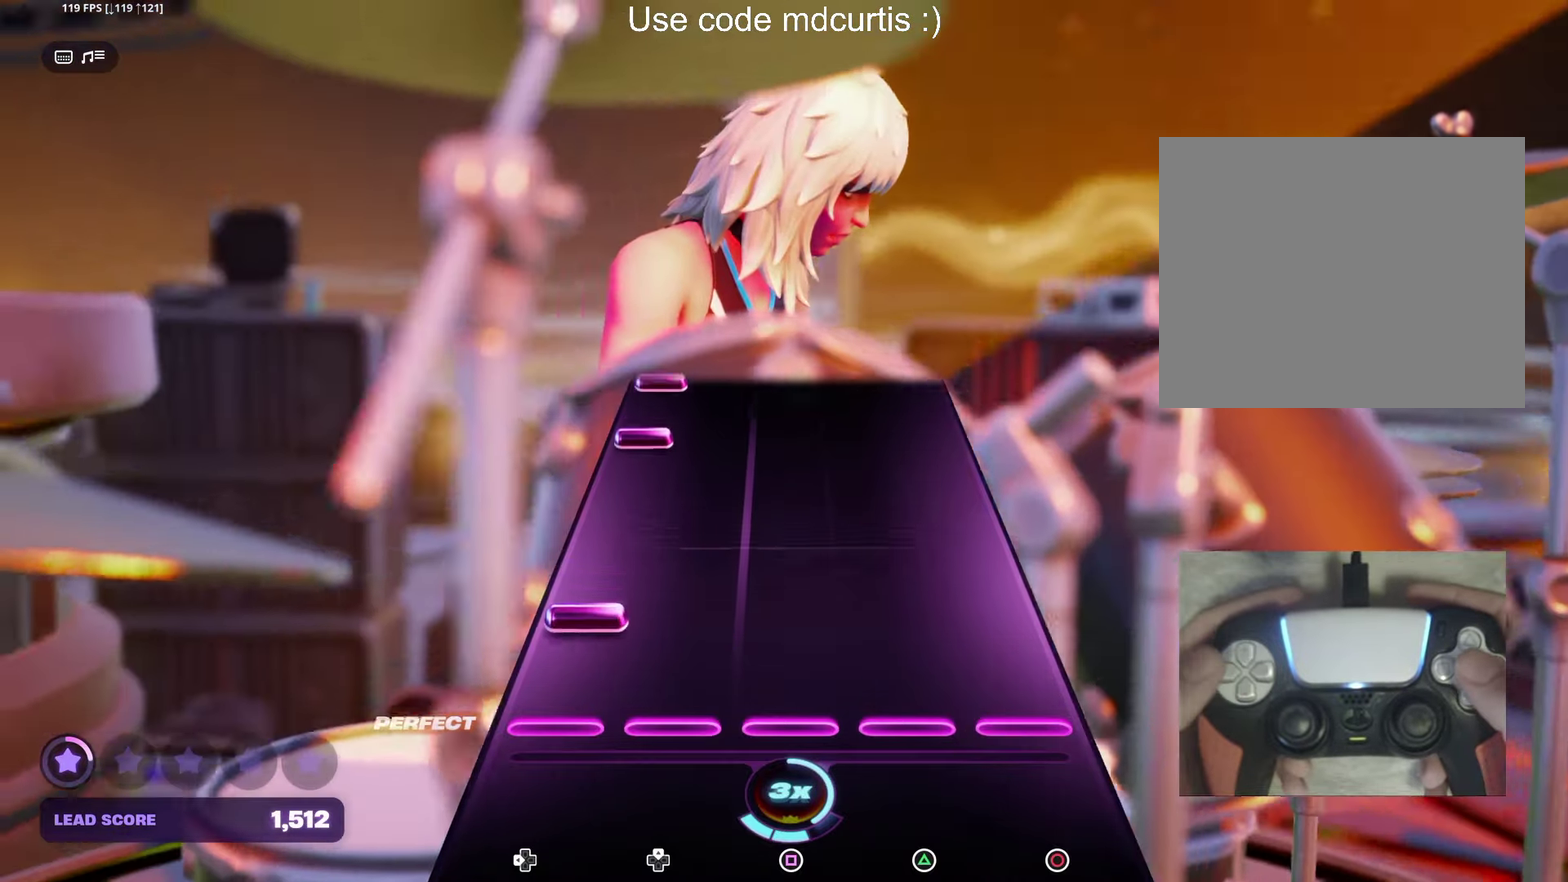
Gameplay with a controller (PlayStation layout); each line is a JSON object with the inputs held at the frame after it. "events" lists button and stick changes between this image and that frame as [ms after this image, input, new state], when the widget could be followed in between. Not read: L3 R3 left_stick right_stick.
{"buttons": ["DPAD_LEFT"], "events": [[83, "DPAD_LEFT", "down"], [183, "DPAD_LEFT", "up"], [350, "DPAD_LEFT", "down"], [433, "DPAD_LEFT", "up"], [500, "DPAD_LEFT", "down"]]}
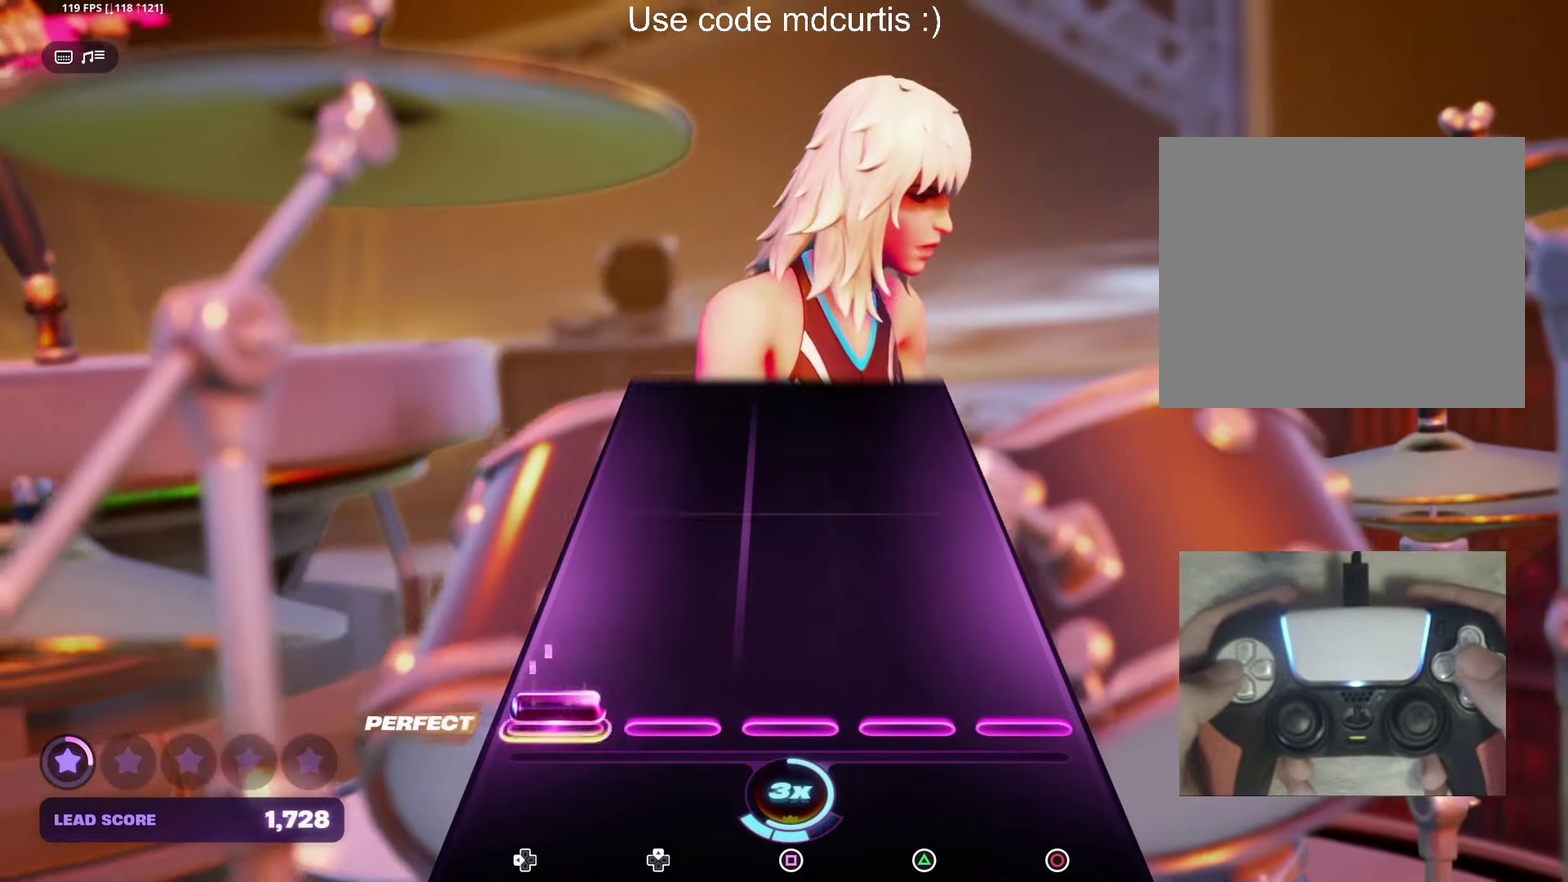
{"buttons": [], "events": [[100, "DPAD_LEFT", "up"]]}
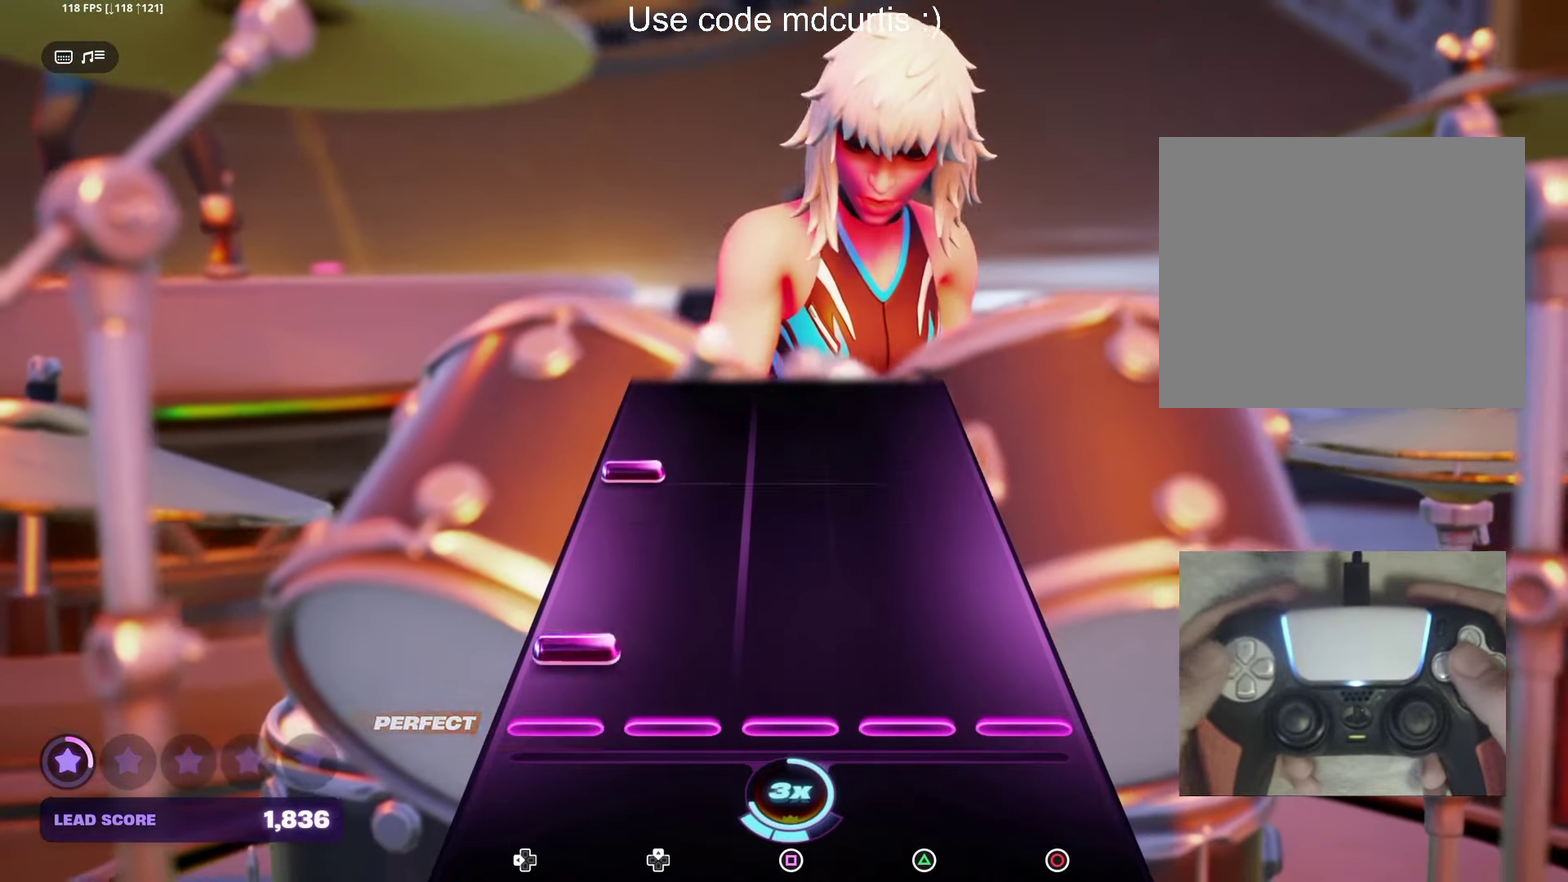
{"buttons": [], "events": [[67, "DPAD_LEFT", "down"], [167, "DPAD_LEFT", "up"], [300, "DPAD_LEFT", "down"], [400, "DPAD_LEFT", "up"]]}
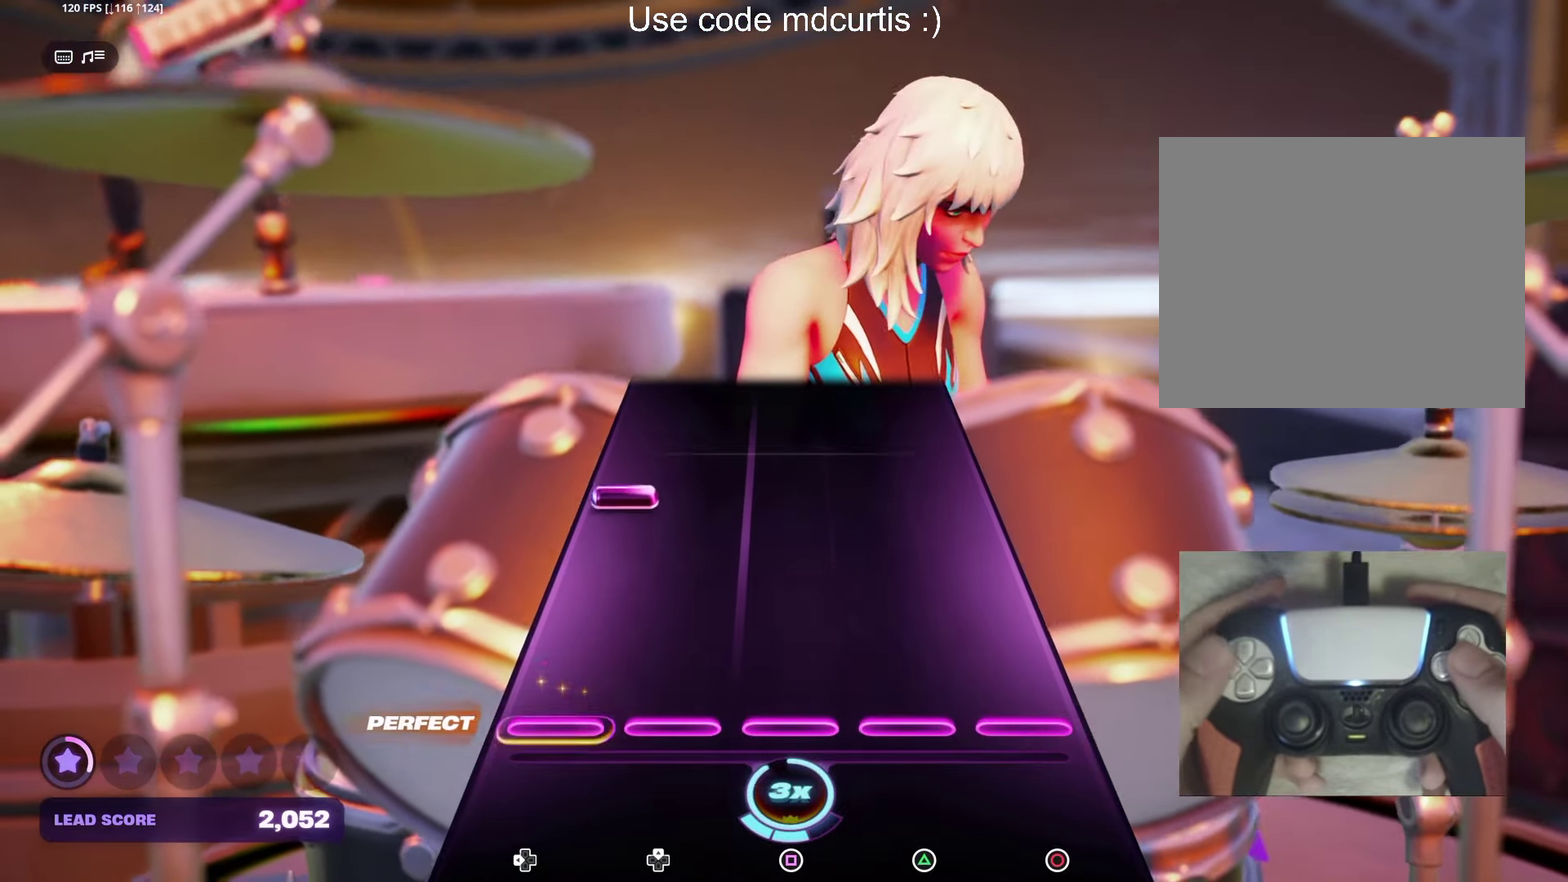
{"buttons": [], "events": [[267, "DPAD_LEFT", "down"], [383, "DPAD_LEFT", "up"]]}
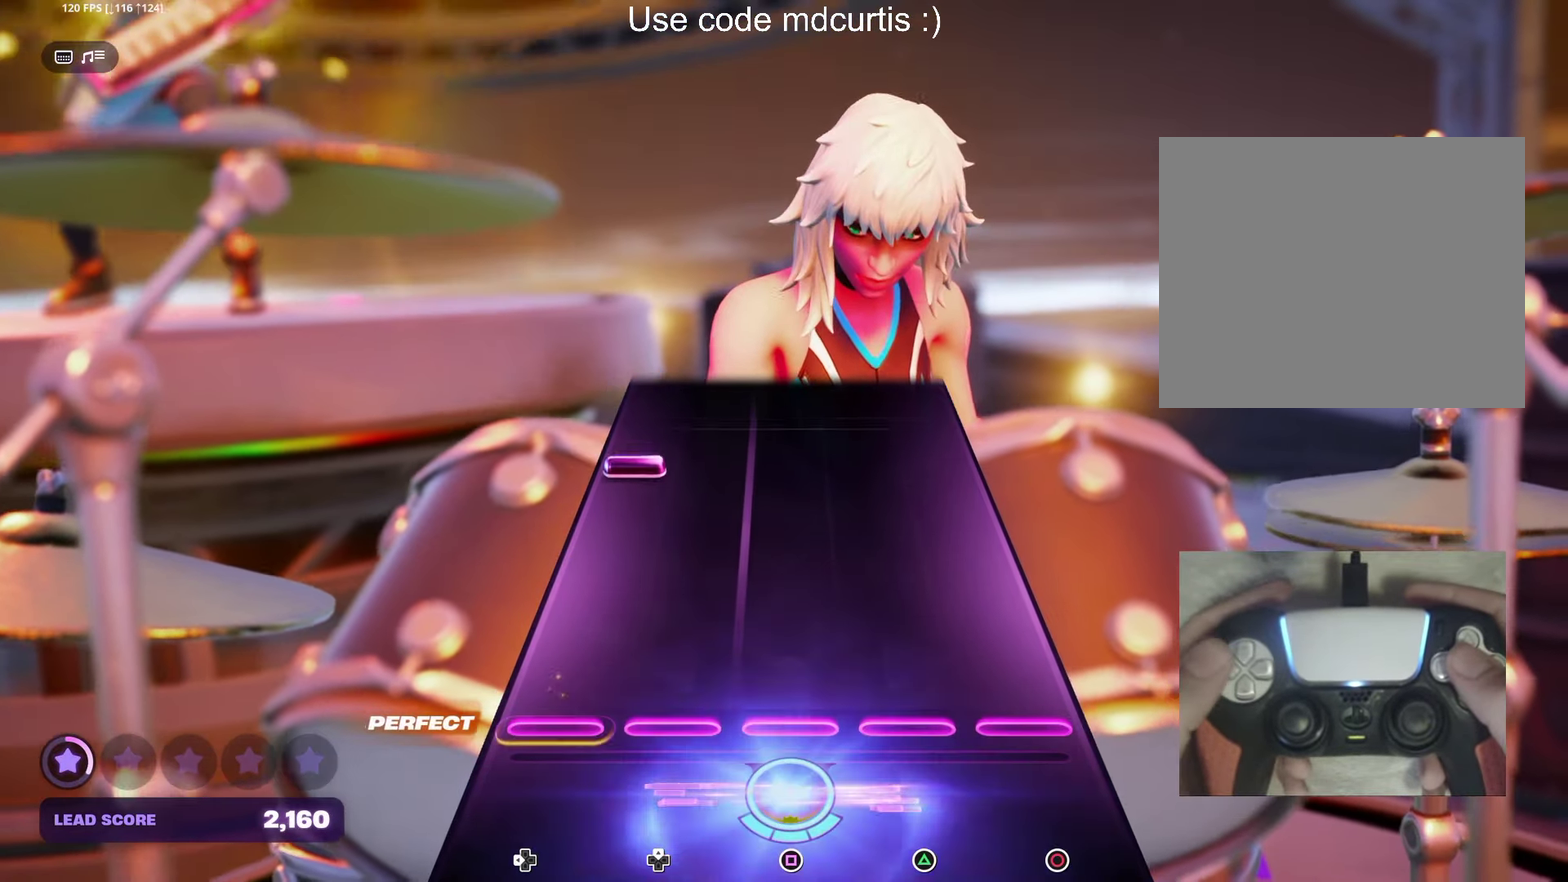
{"buttons": [], "events": [[300, "DPAD_LEFT", "down"], [400, "DPAD_LEFT", "up"]]}
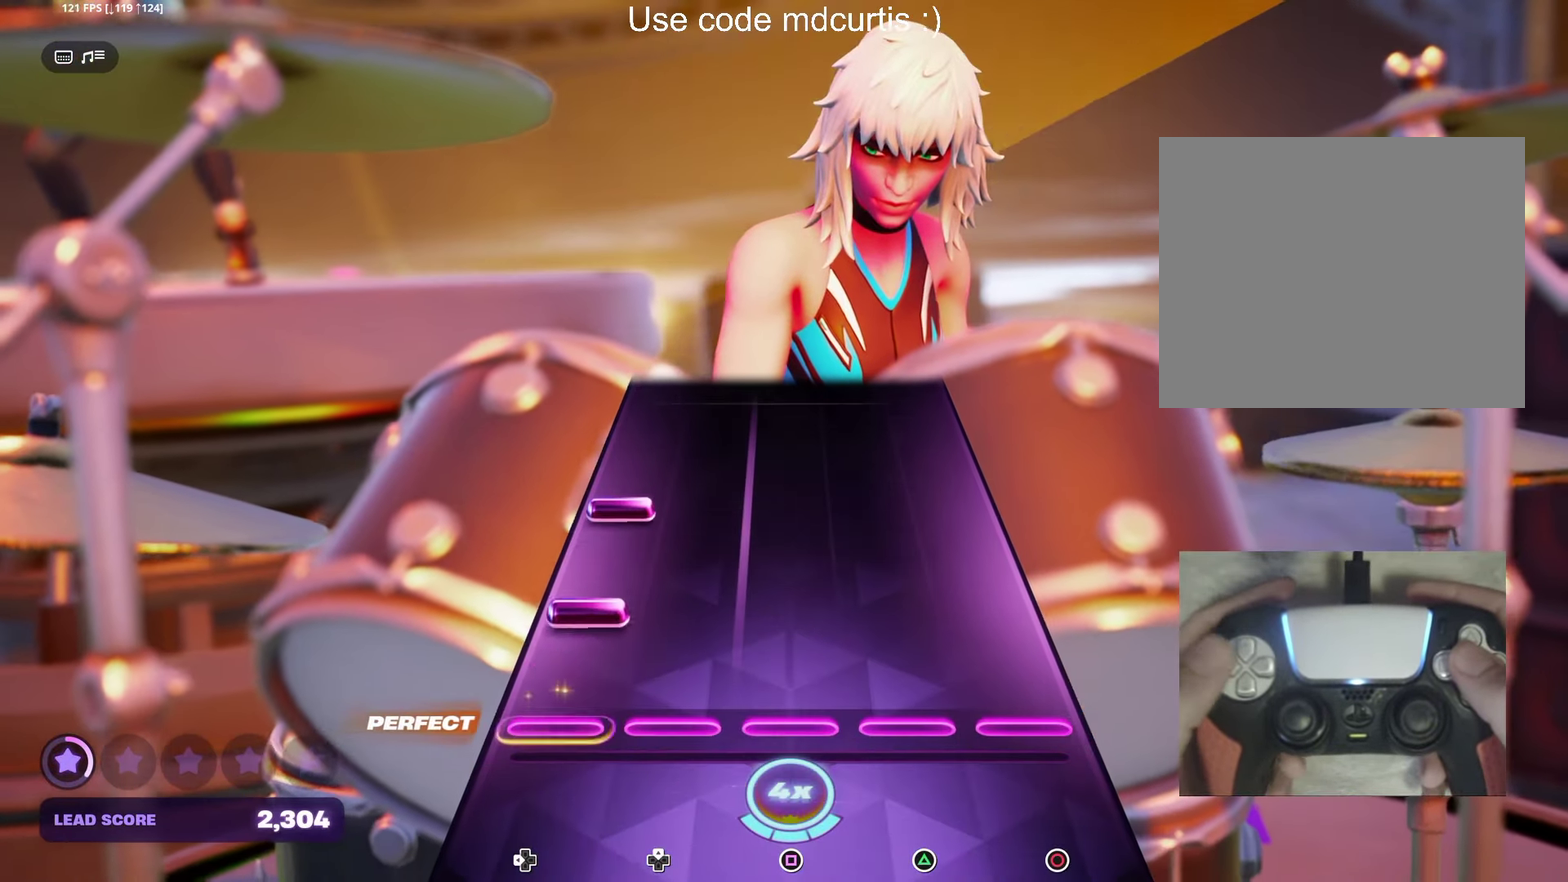
{"buttons": [], "events": [[100, "DPAD_LEFT", "down"], [167, "DPAD_LEFT", "up"], [233, "DPAD_LEFT", "down"], [317, "DPAD_LEFT", "up"]]}
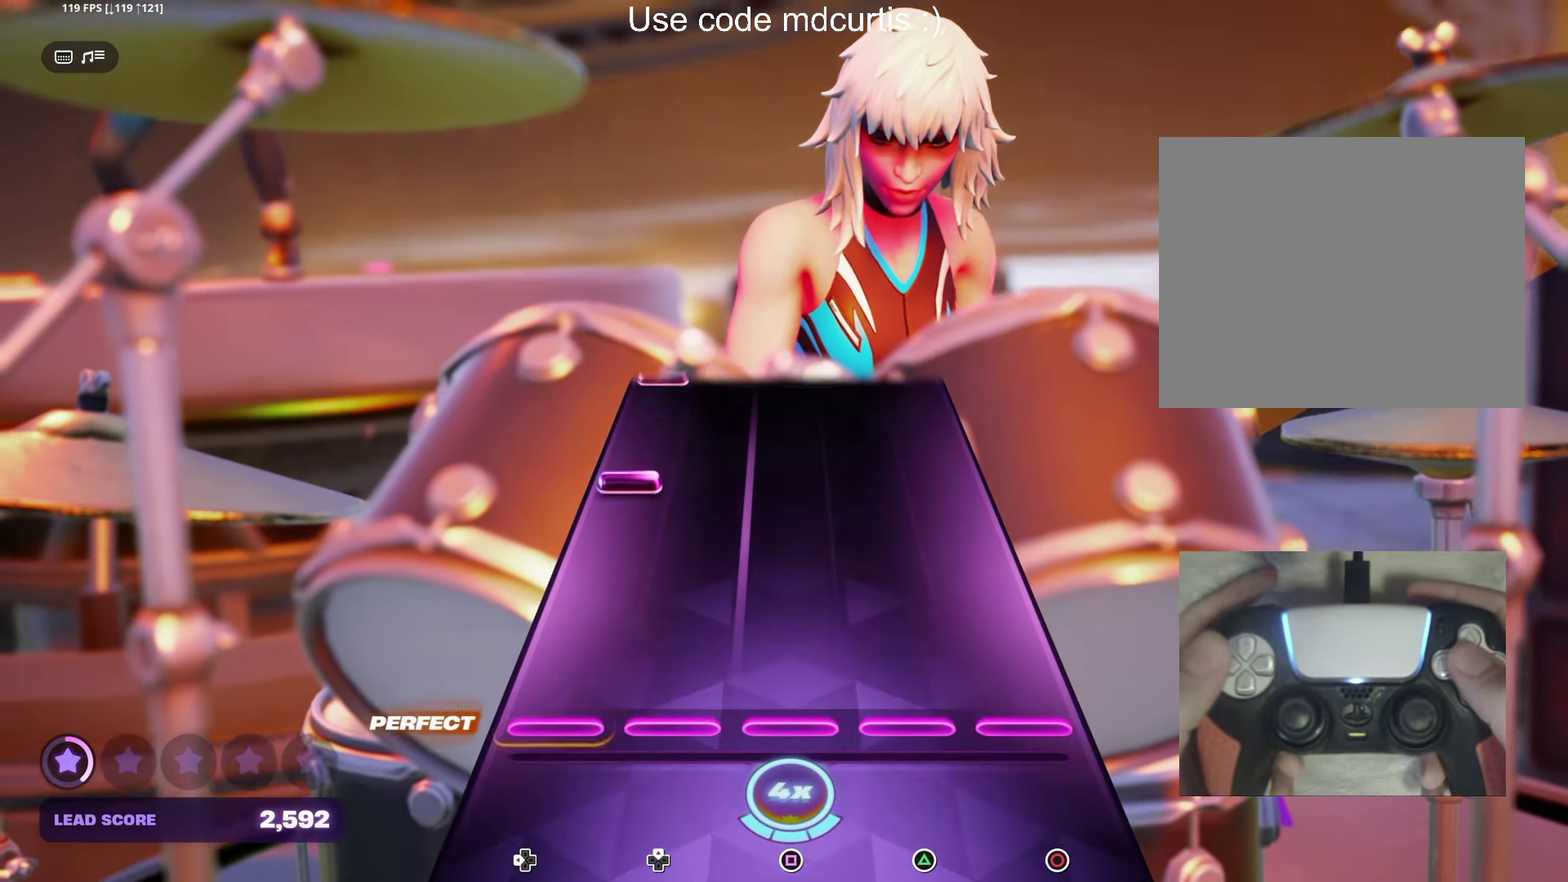
{"buttons": [], "events": [[283, "DPAD_LEFT", "down"], [400, "DPAD_LEFT", "up"]]}
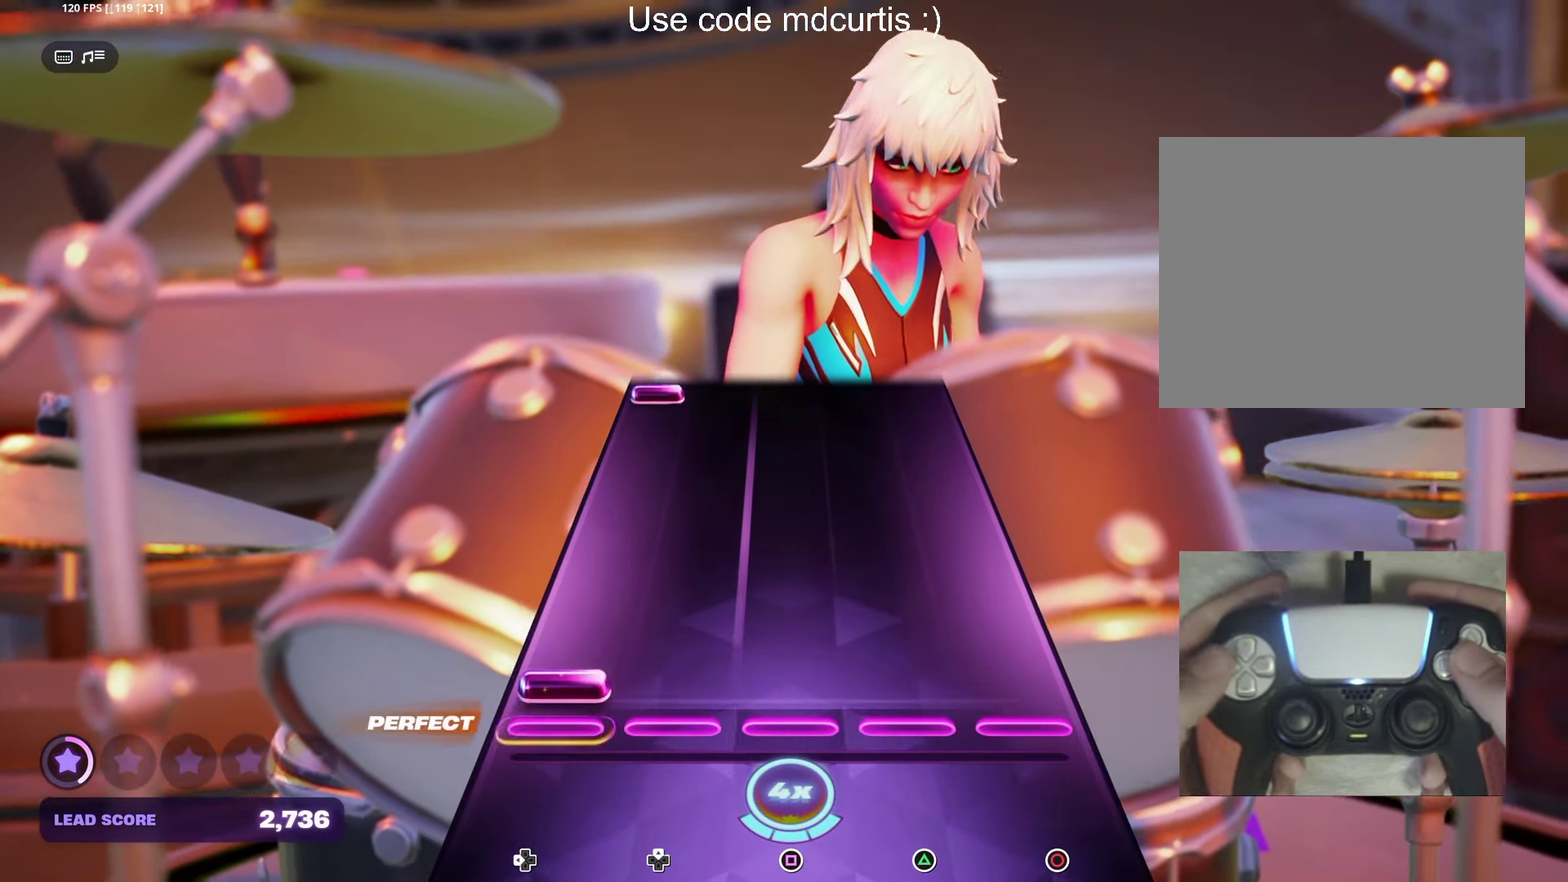
{"buttons": ["DPAD_LEFT"], "events": [[33, "DPAD_LEFT", "down"], [150, "DPAD_LEFT", "up"], [483, "DPAD_LEFT", "down"]]}
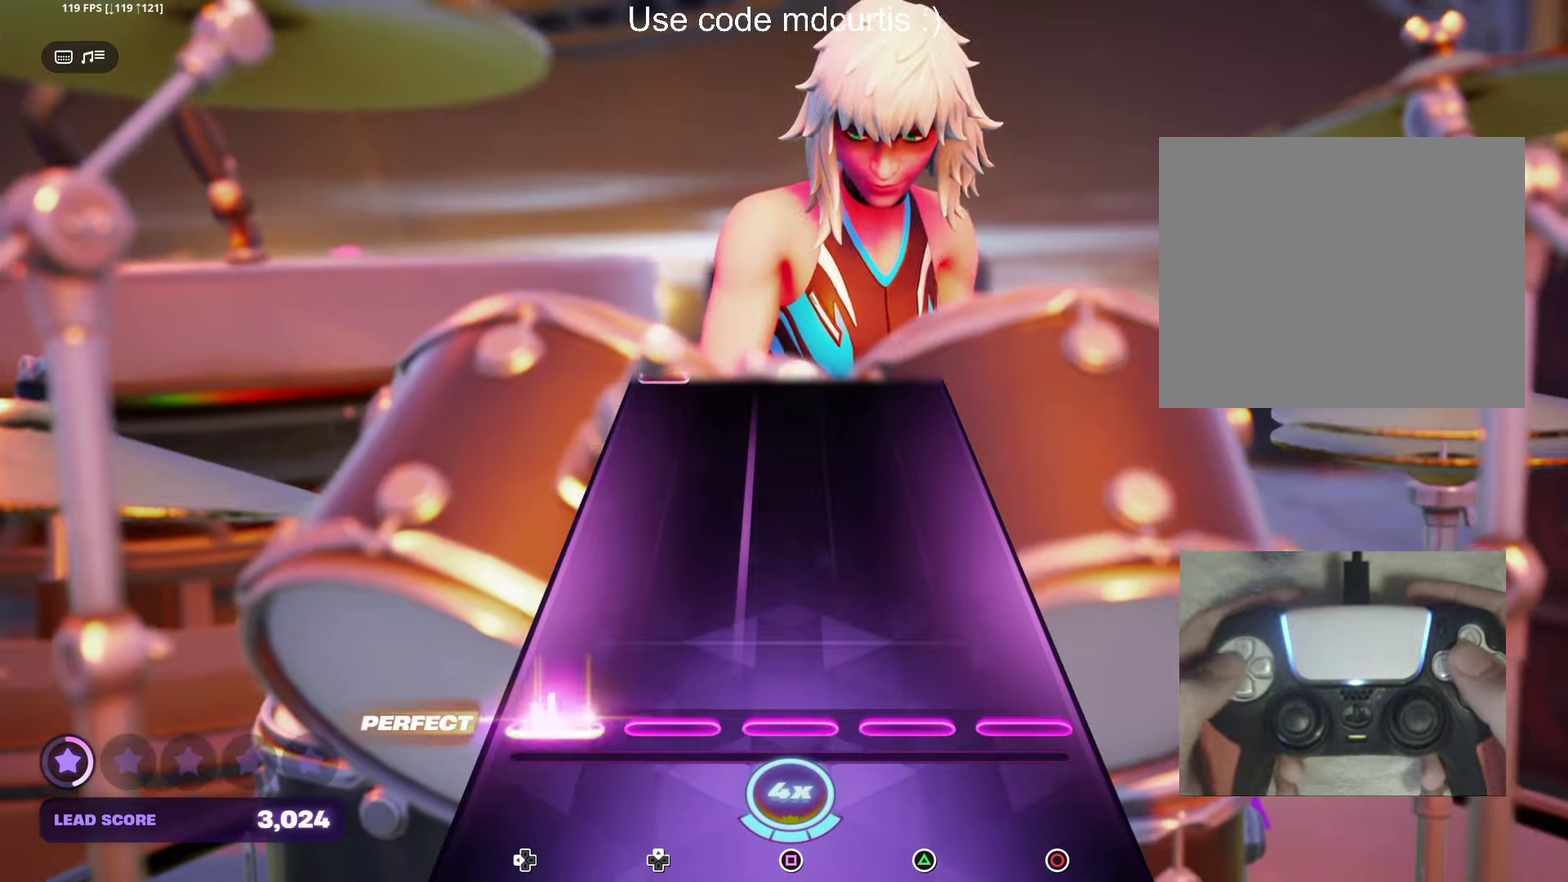
{"buttons": [], "events": [[100, "DPAD_LEFT", "up"]]}
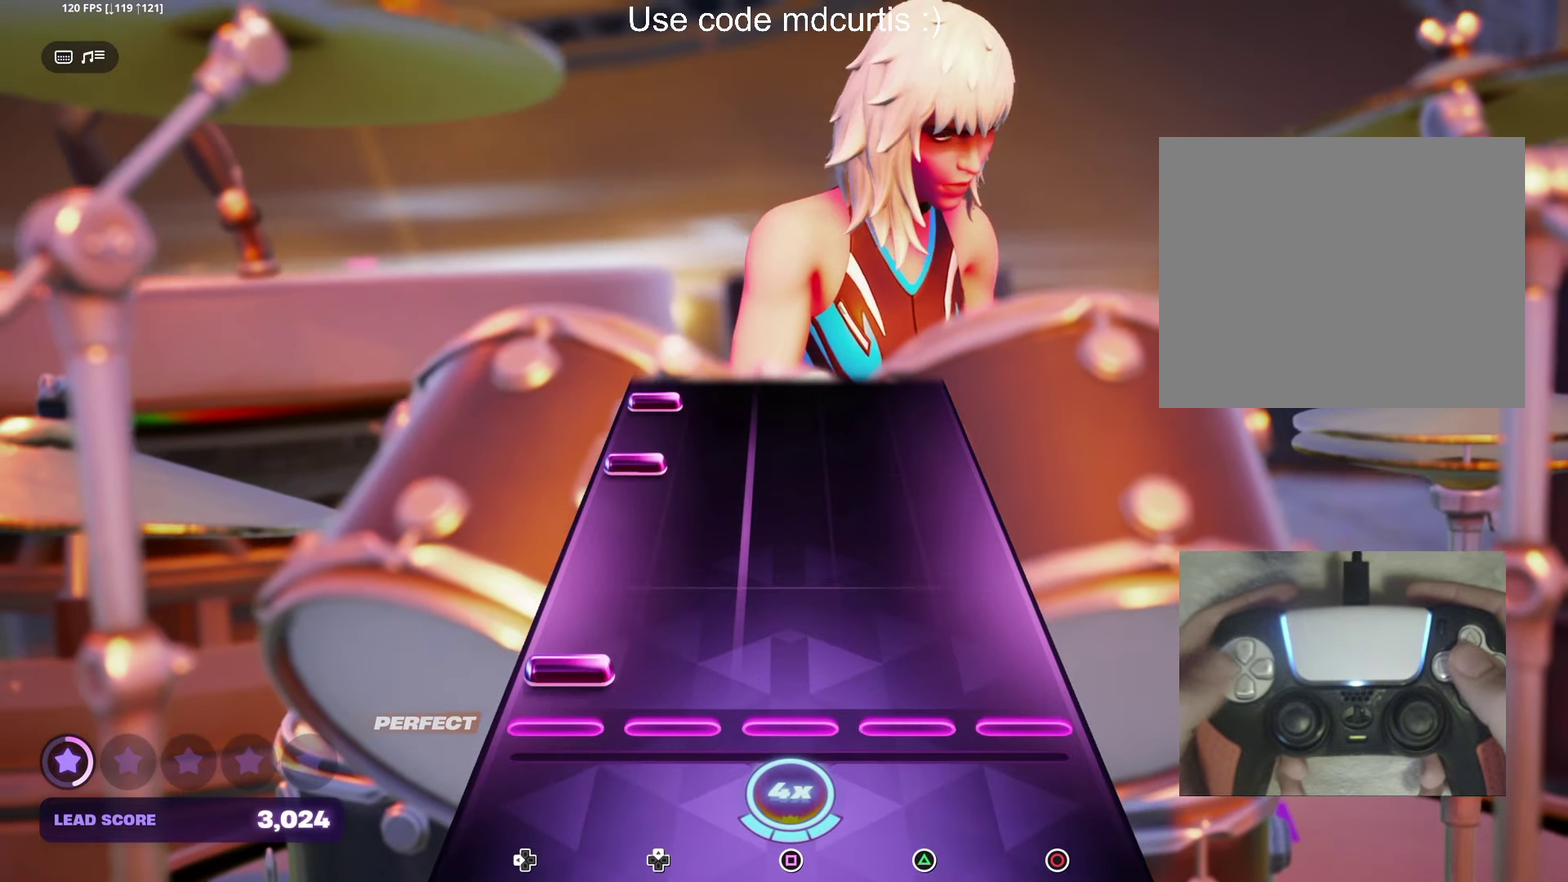
{"buttons": ["DPAD_LEFT"], "events": [[33, "DPAD_LEFT", "down"], [133, "DPAD_LEFT", "up"], [300, "DPAD_LEFT", "down"], [383, "DPAD_LEFT", "up"], [450, "DPAD_LEFT", "down"]]}
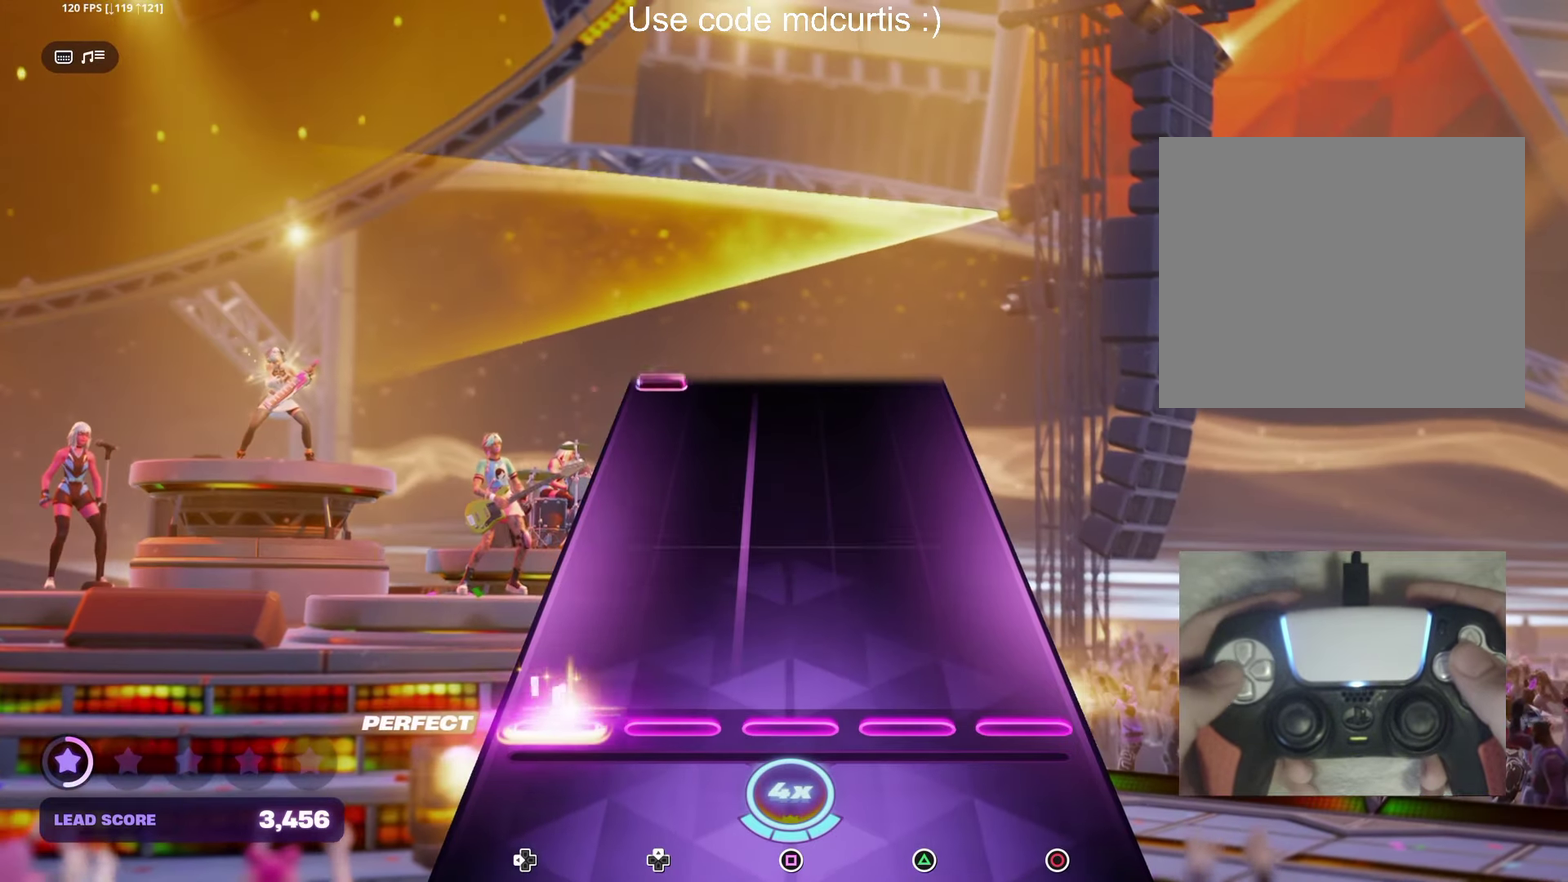
{"buttons": ["DPAD_LEFT"], "events": [[50, "DPAD_LEFT", "up"], [500, "DPAD_LEFT", "down"]]}
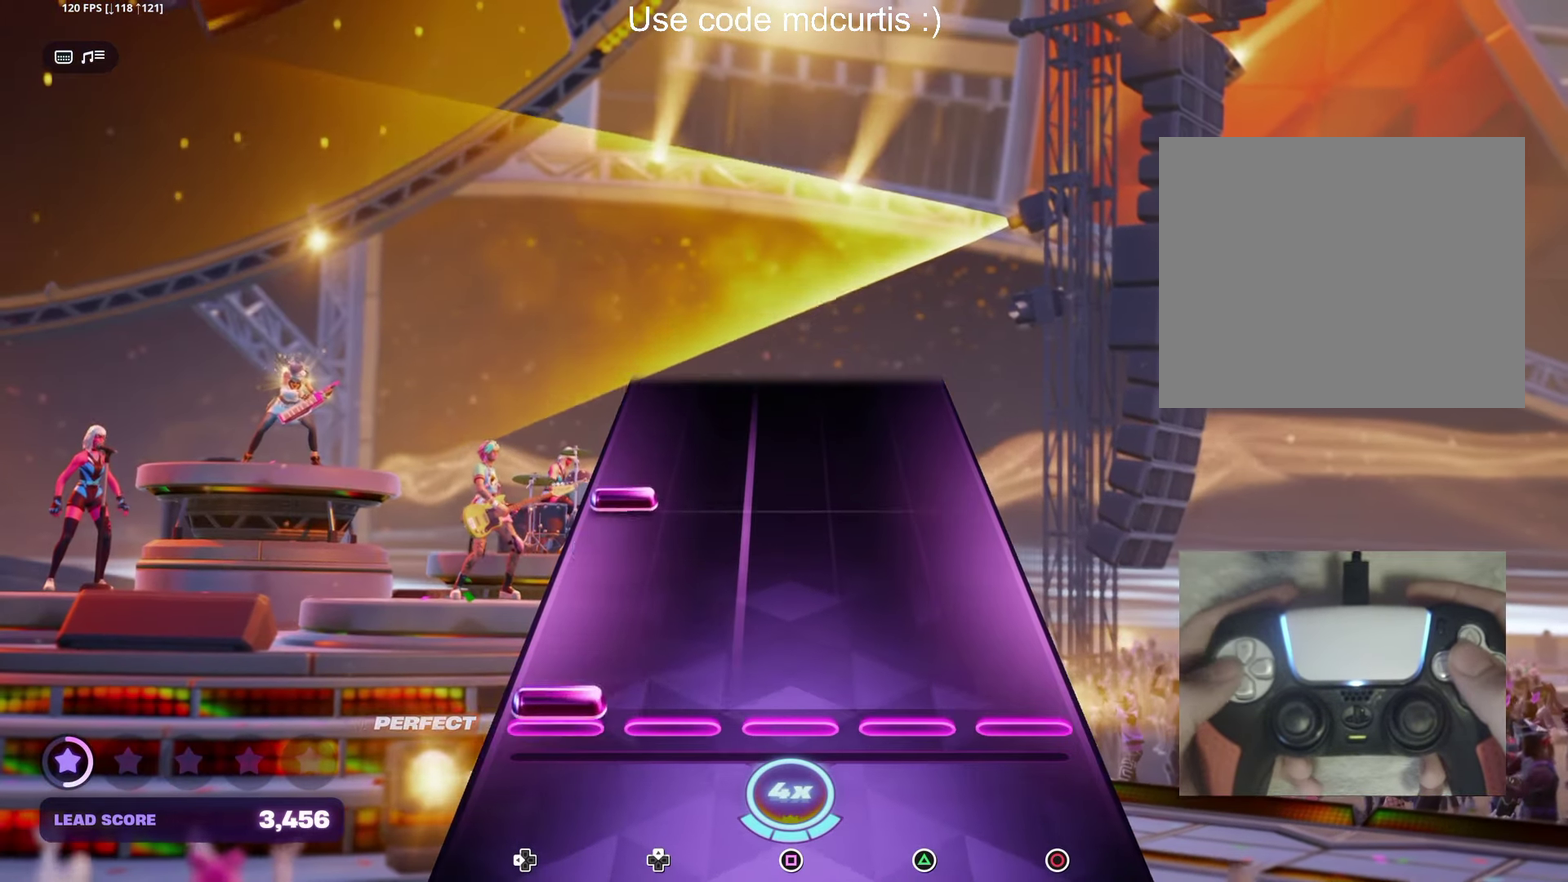
{"buttons": [], "events": [[117, "DPAD_LEFT", "up"], [250, "DPAD_LEFT", "down"], [350, "DPAD_LEFT", "up"]]}
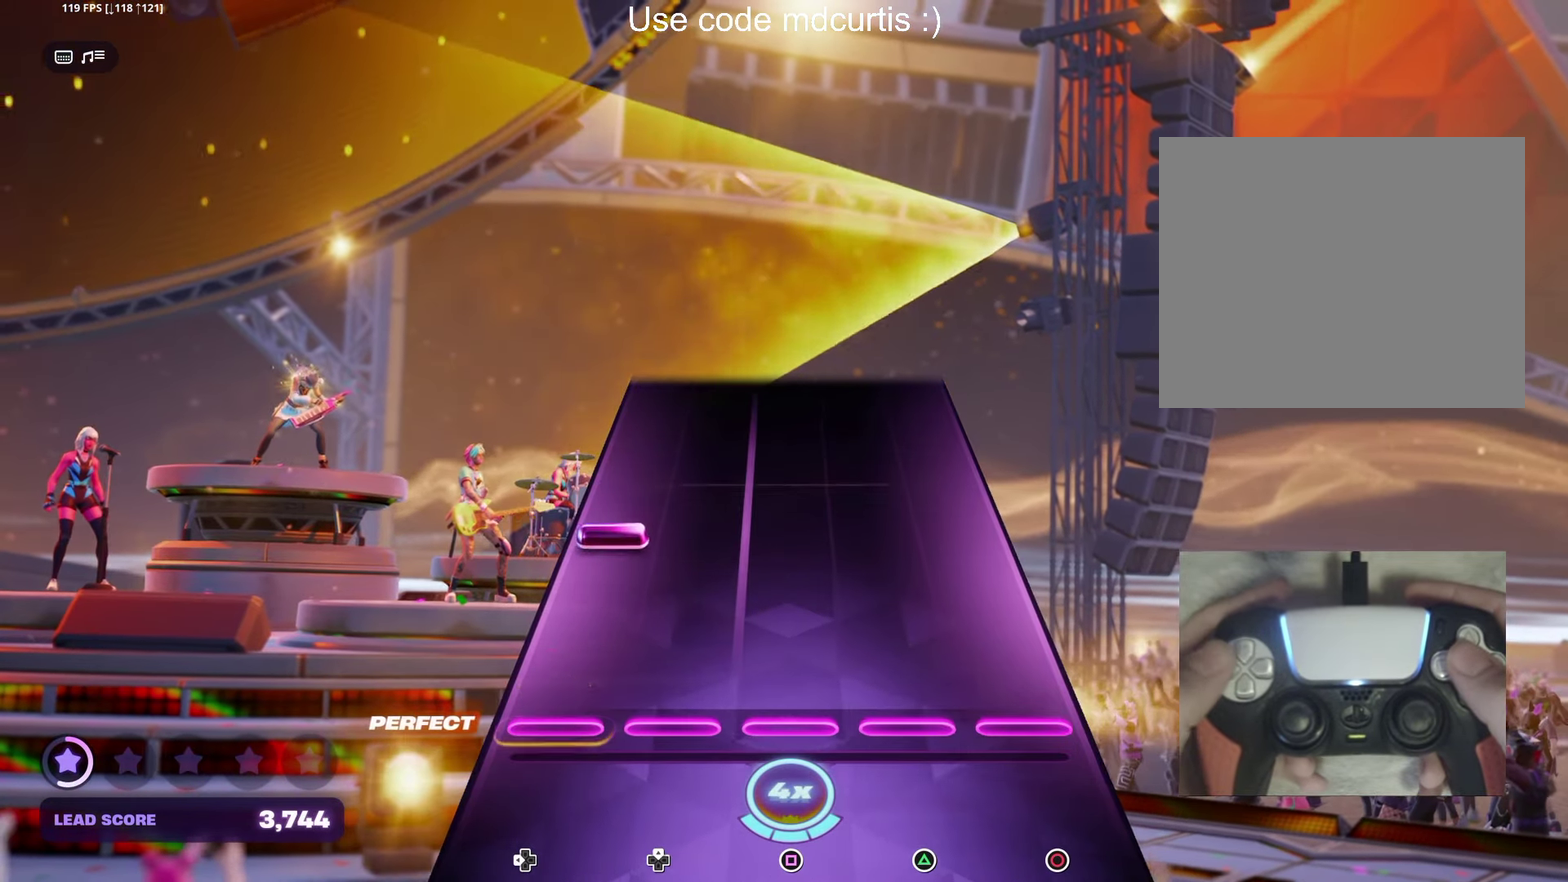
{"buttons": [], "events": [[200, "DPAD_LEFT", "down"], [317, "DPAD_LEFT", "up"]]}
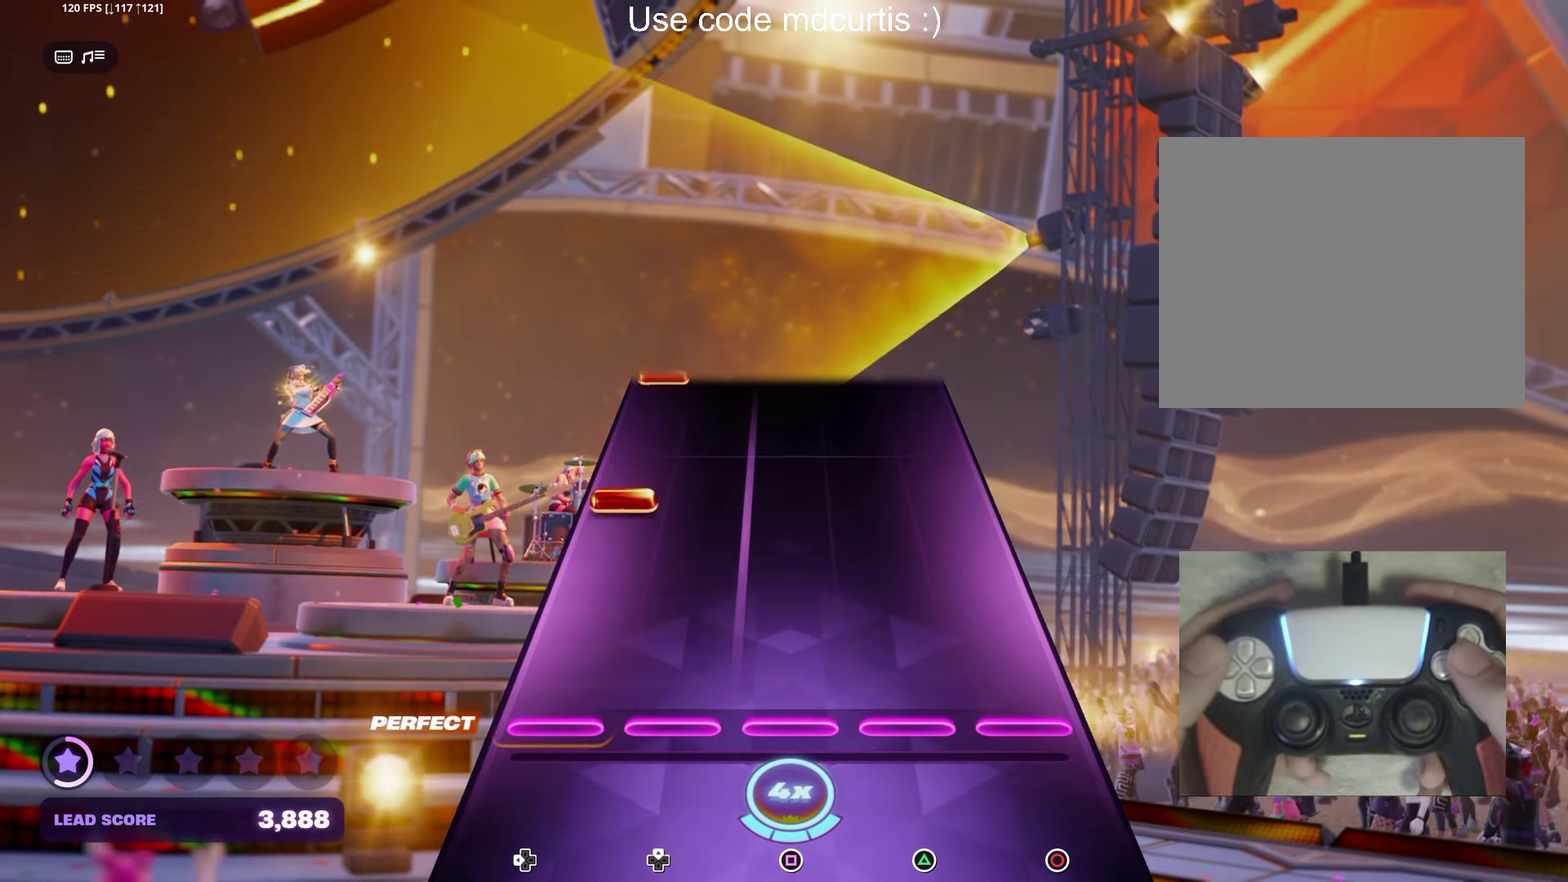
{"buttons": [], "events": [[250, "DPAD_LEFT", "down"], [367, "DPAD_LEFT", "up"]]}
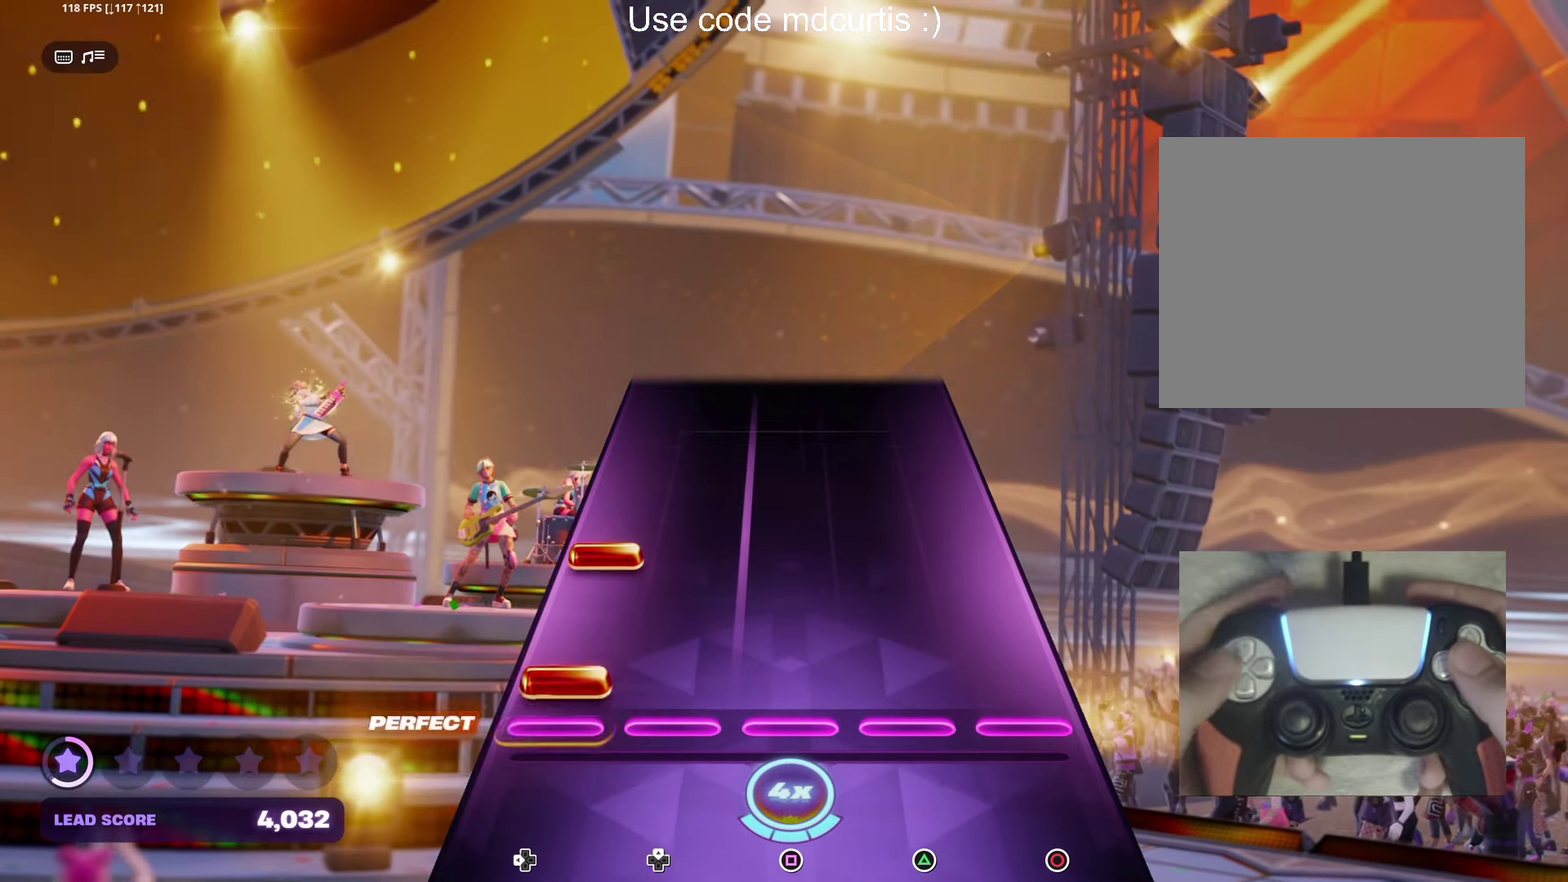
{"buttons": [], "events": [[33, "DPAD_LEFT", "down"], [100, "DPAD_LEFT", "up"], [167, "DPAD_LEFT", "down"], [283, "DPAD_LEFT", "up"]]}
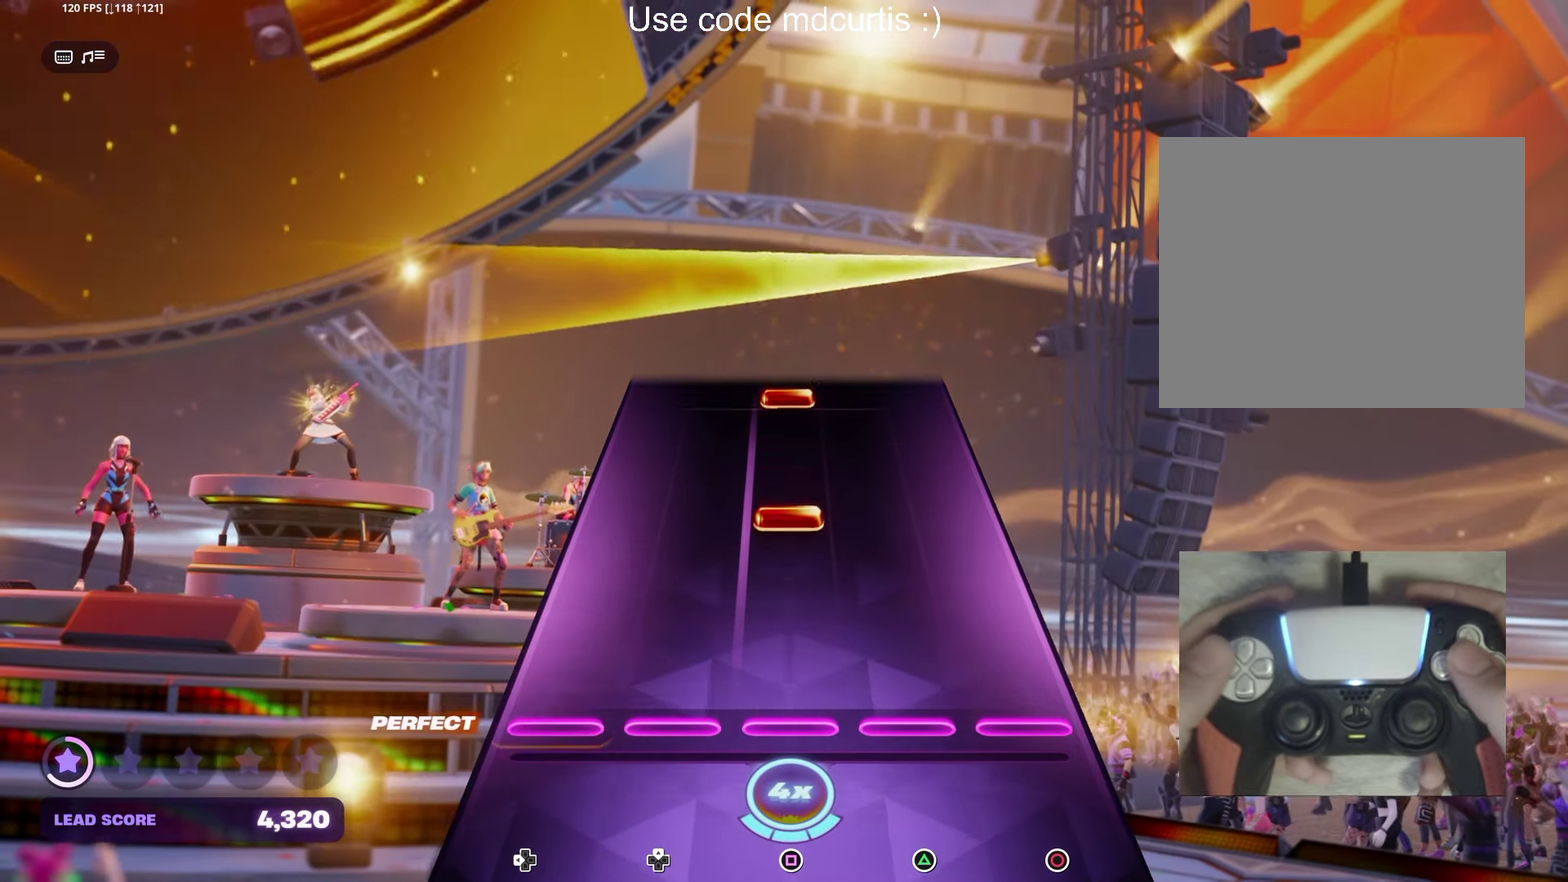
{"buttons": ["SQUARE"], "events": [[217, "SQUARE", "down"], [333, "SQUARE", "up"], [483, "SQUARE", "down"]]}
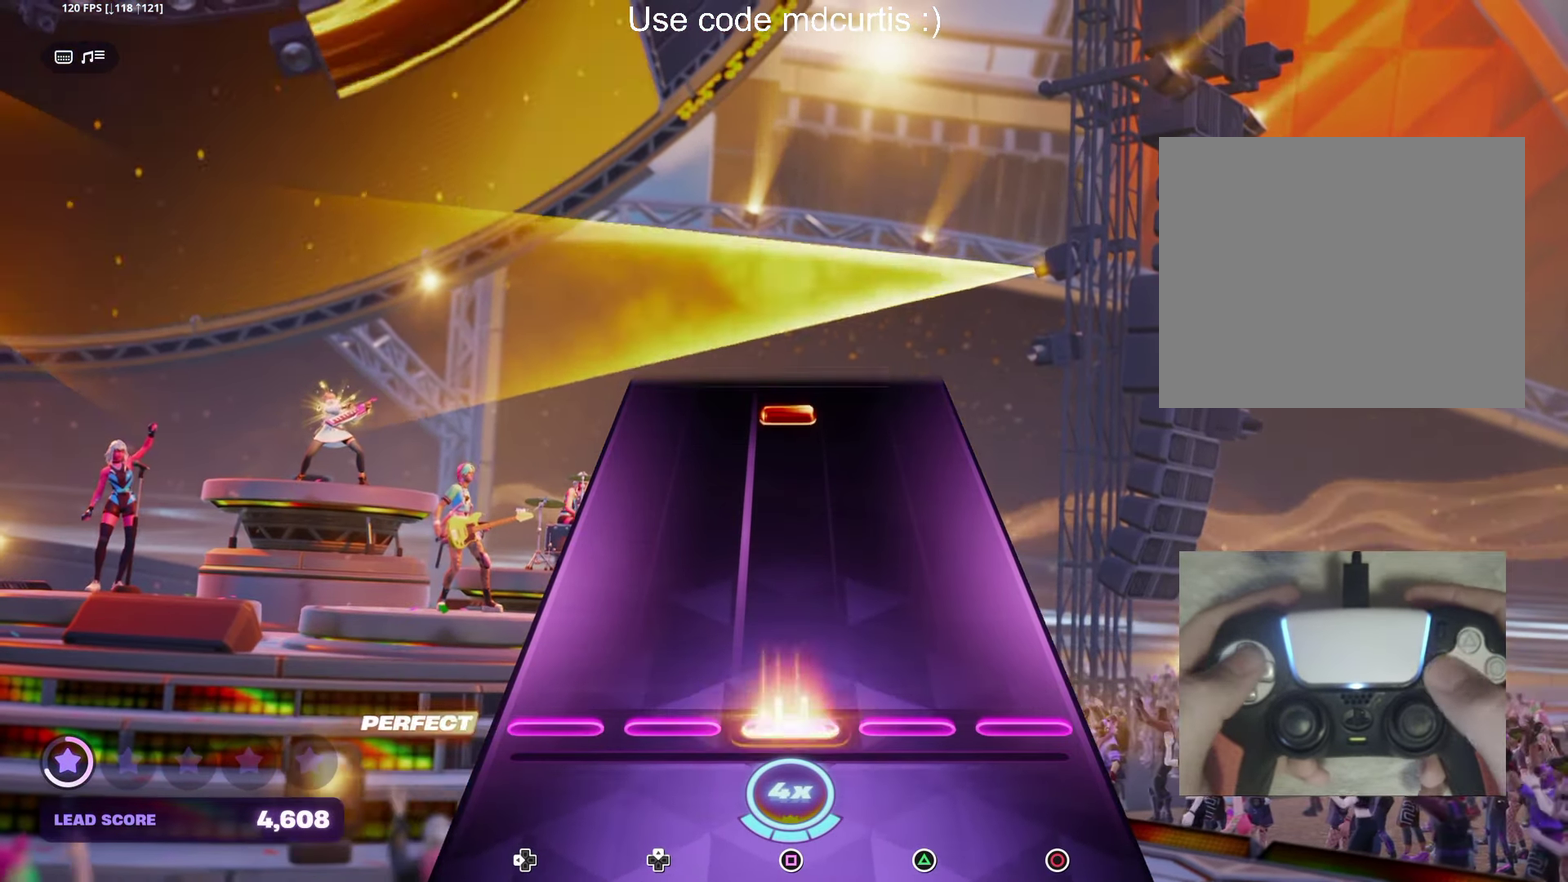
{"buttons": ["SQUARE"], "events": [[83, "SQUARE", "up"], [433, "SQUARE", "down"]]}
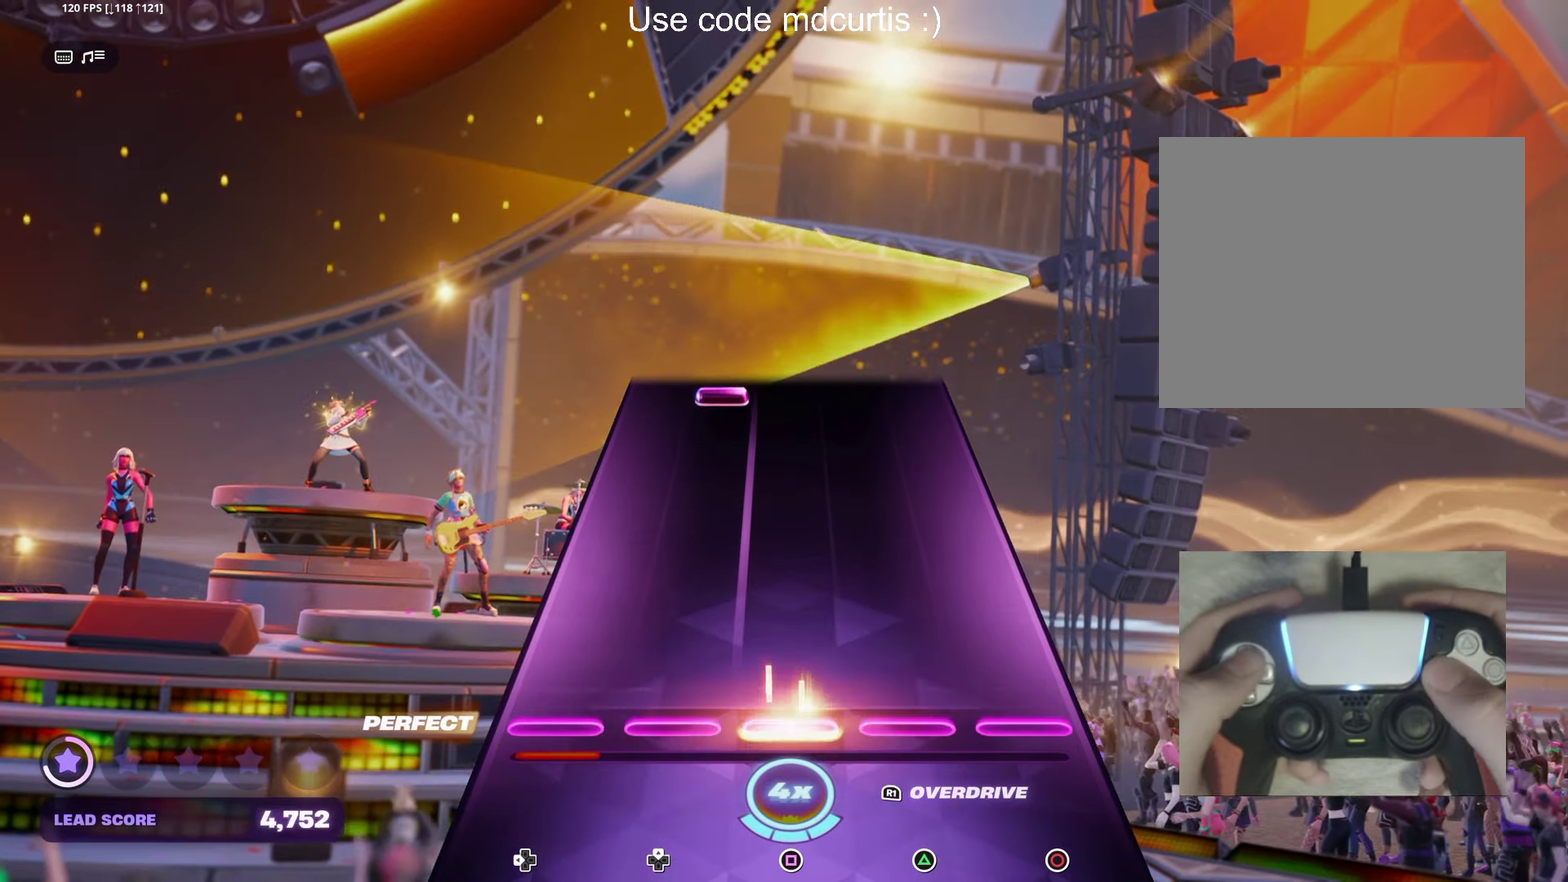
{"buttons": ["DPAD_UP"], "events": [[33, "SQUARE", "up"], [483, "DPAD_UP", "down"]]}
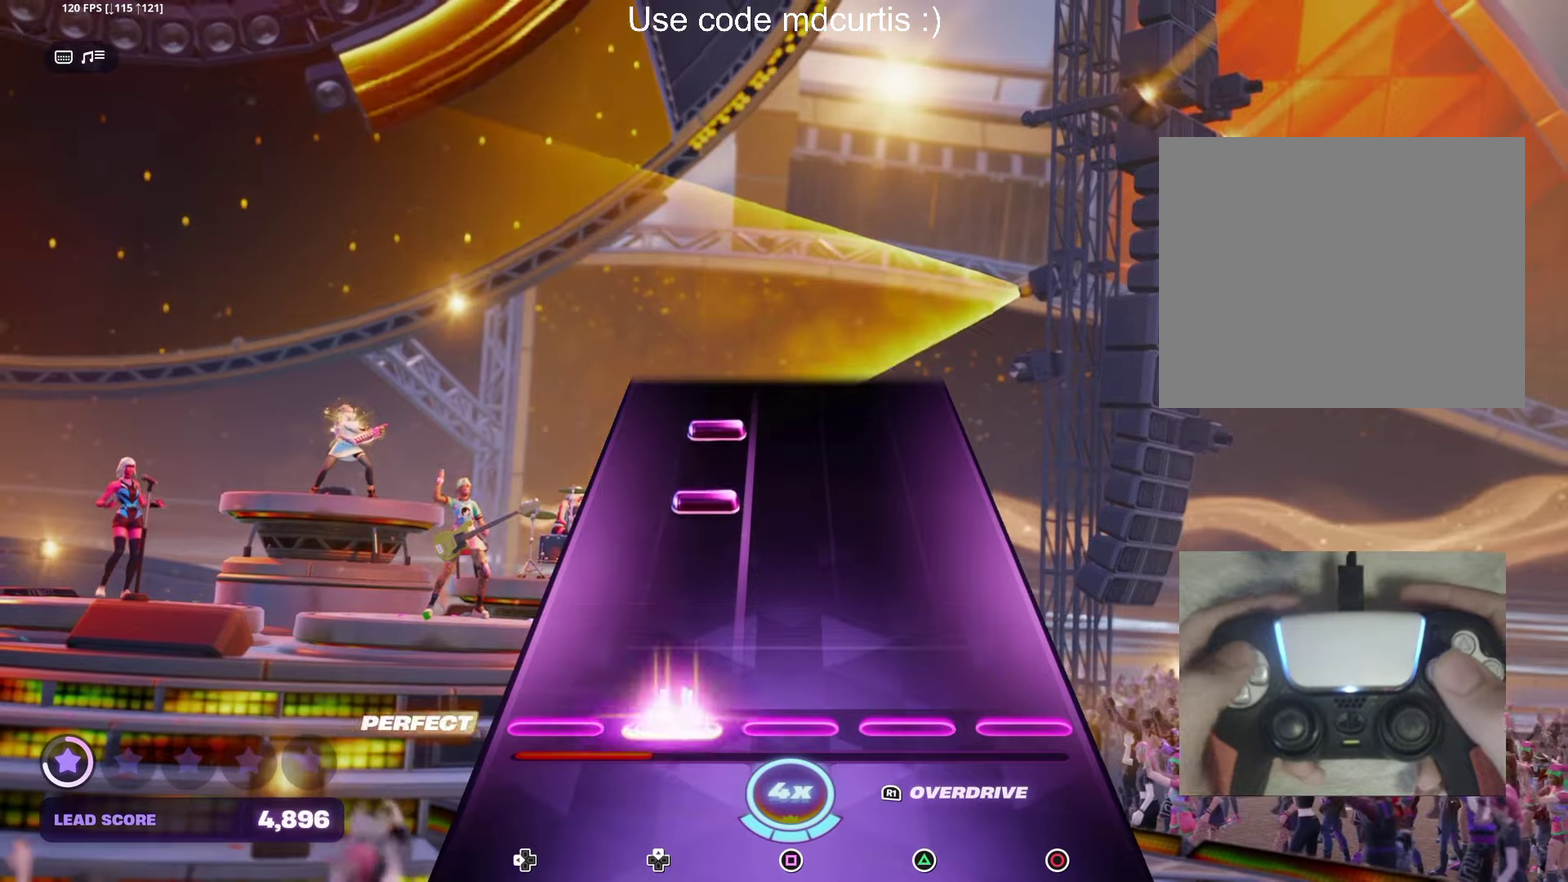
{"buttons": [], "events": [[67, "DPAD_UP", "up"], [250, "DPAD_UP", "down"], [333, "DPAD_UP", "up"], [383, "DPAD_UP", "down"], [483, "DPAD_UP", "up"]]}
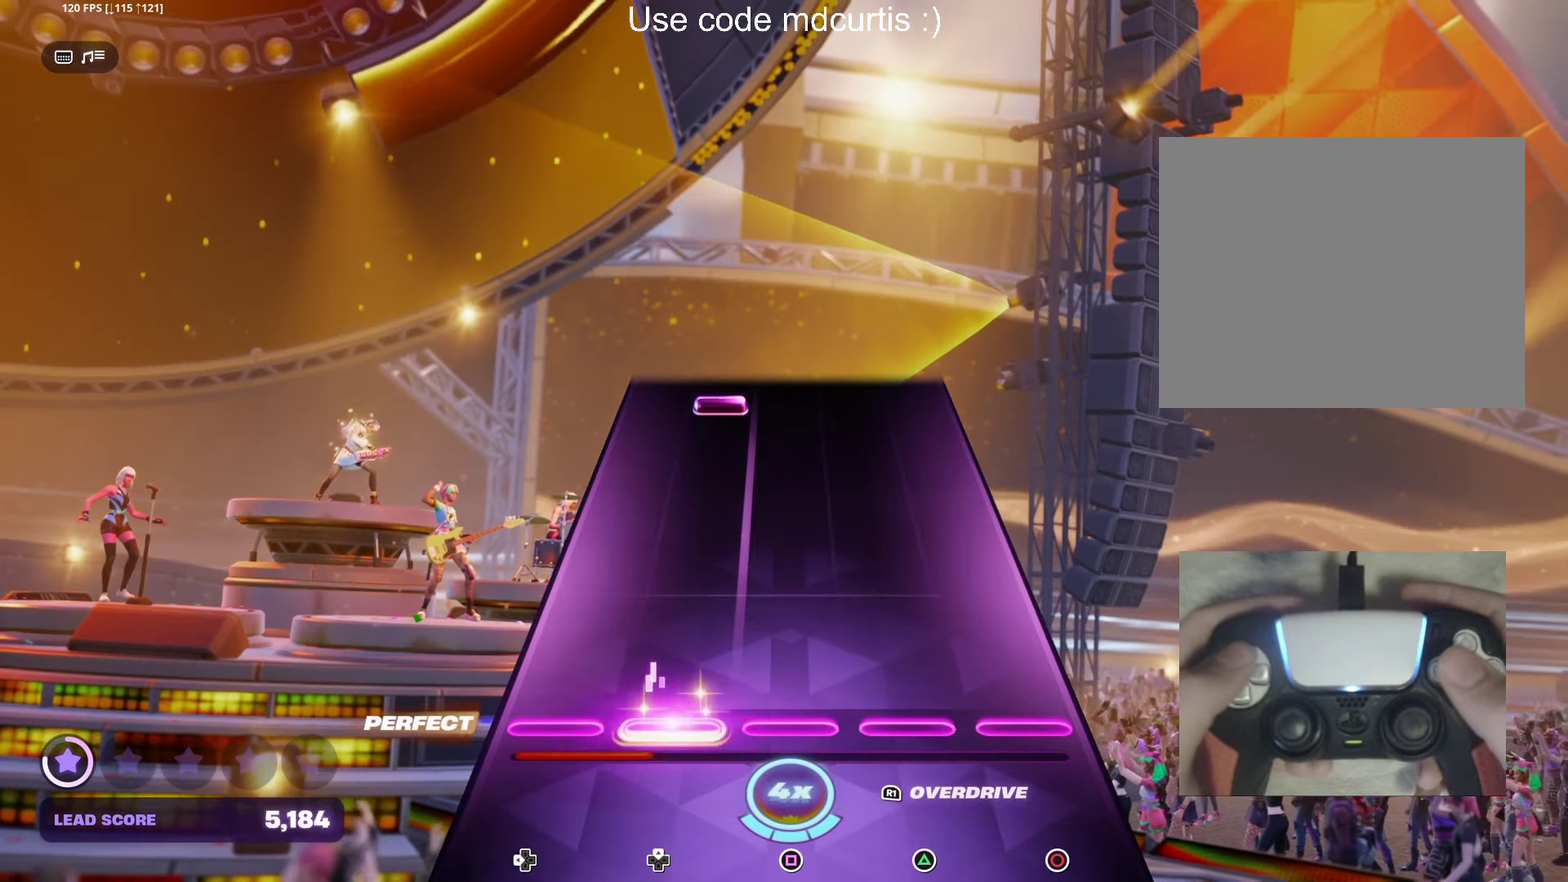
{"buttons": ["DPAD_UP"], "events": [[467, "DPAD_UP", "down"]]}
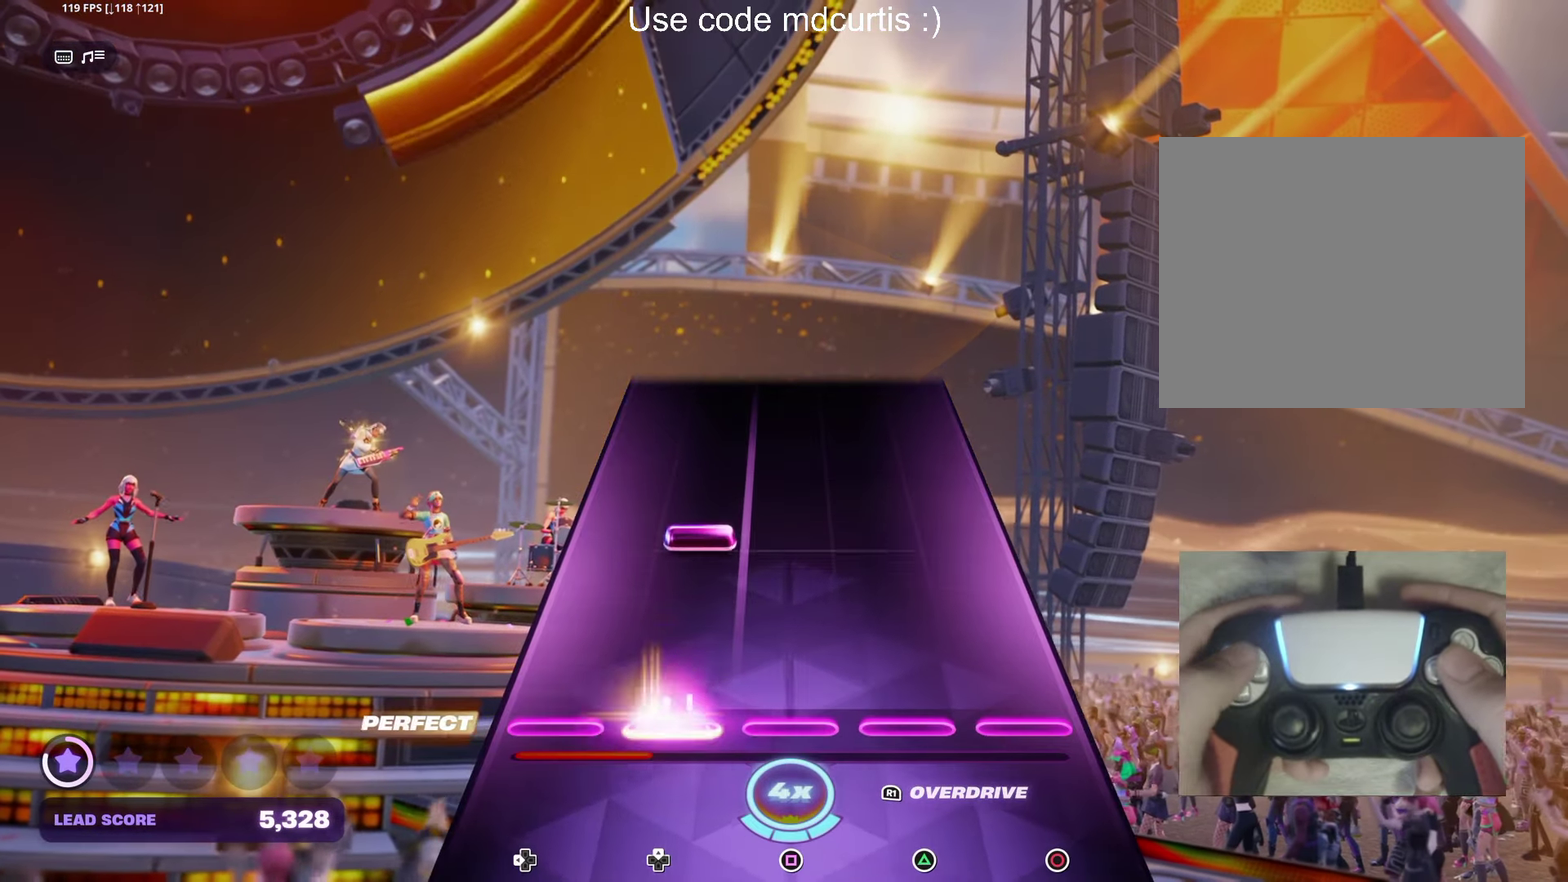
{"buttons": [], "events": [[50, "DPAD_UP", "up"], [217, "DPAD_UP", "down"], [300, "DPAD_UP", "up"]]}